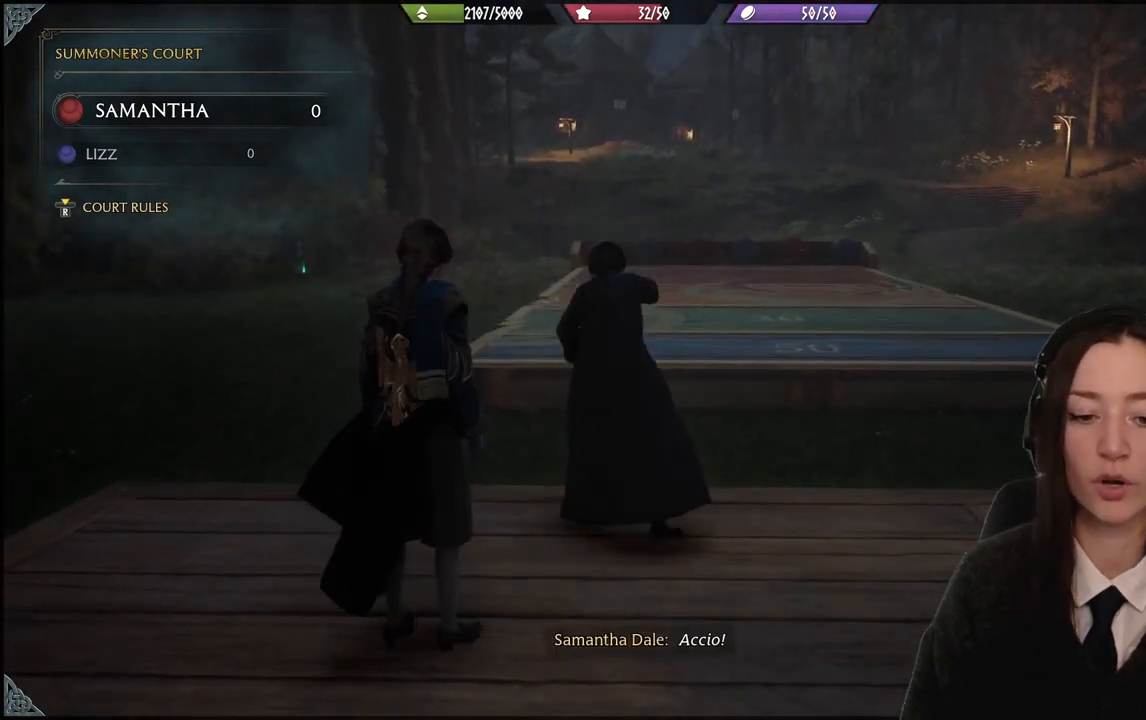
Gameplay with a controller (Xbox layout); each line is a JSON object with the inputs held at the frame after it. "events" lists button and stick changes between this image and that frame as [ms after this image, input, new state], when the widget could be followed in between. Not read: L3 Z.
{"buttons": [], "left_stick": "down-right", "right_stick": "left", "events": [[33, "right_stick", "center"], [267, "right_stick", "left"]]}
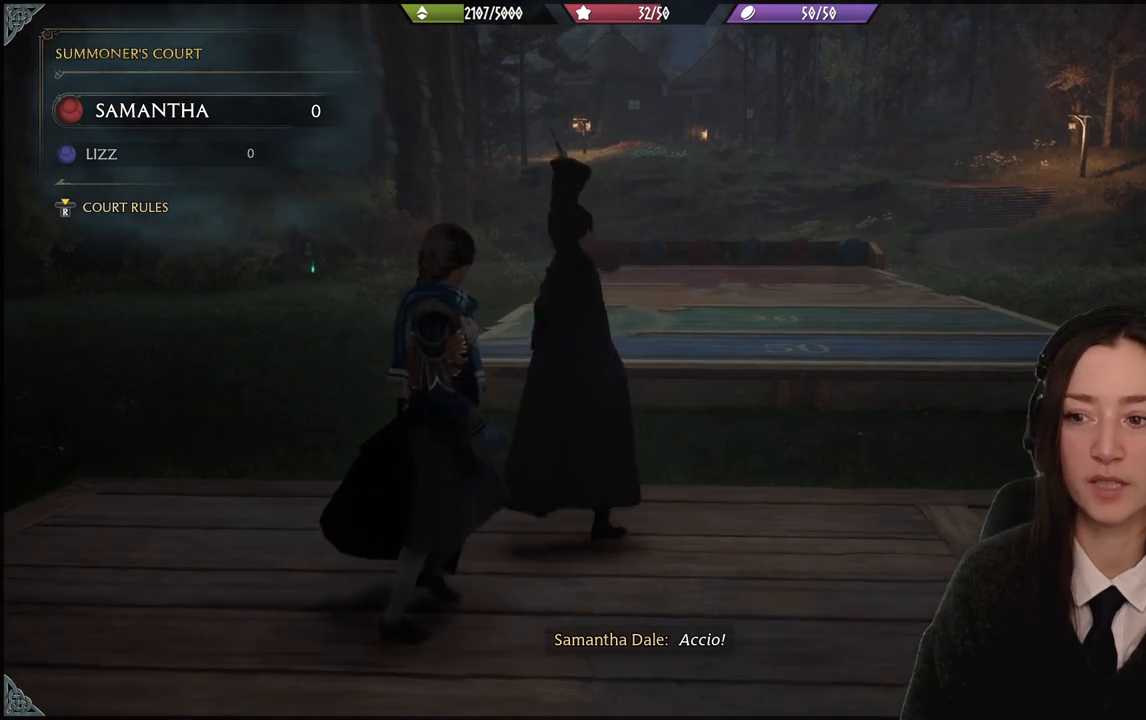
{"buttons": [], "left_stick": "down-right", "right_stick": "center", "events": [[100, "right_stick", "center"]]}
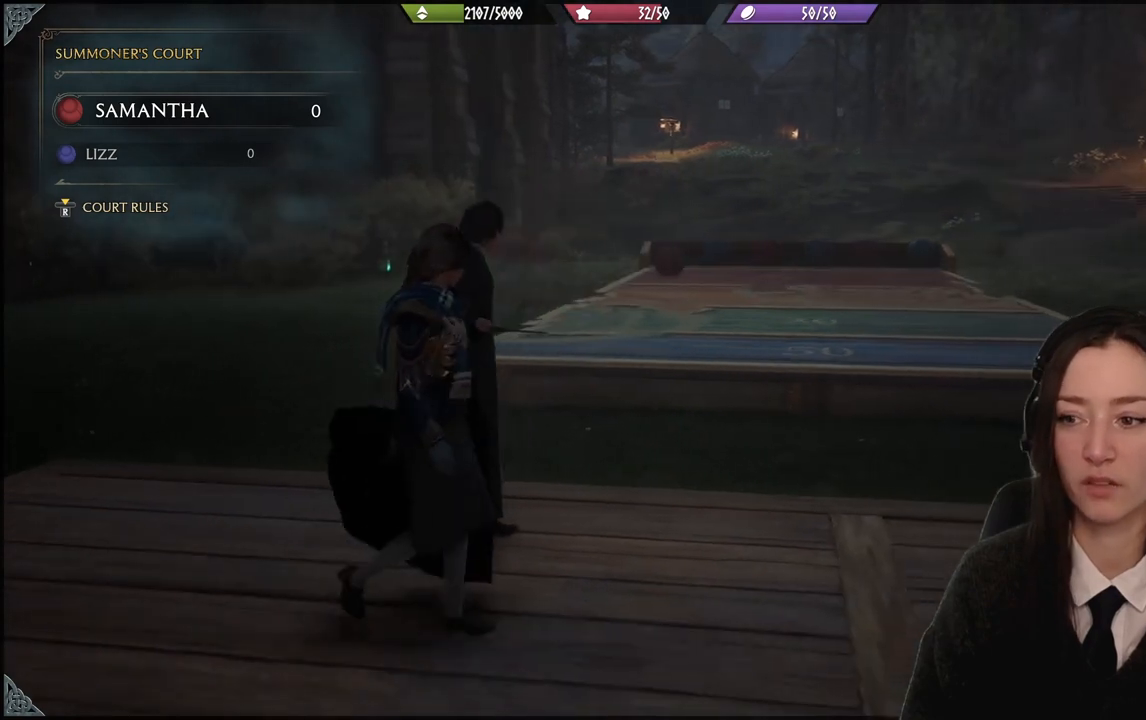
{"buttons": [], "left_stick": "center", "right_stick": "center", "events": [[433, "left_stick", "center"]]}
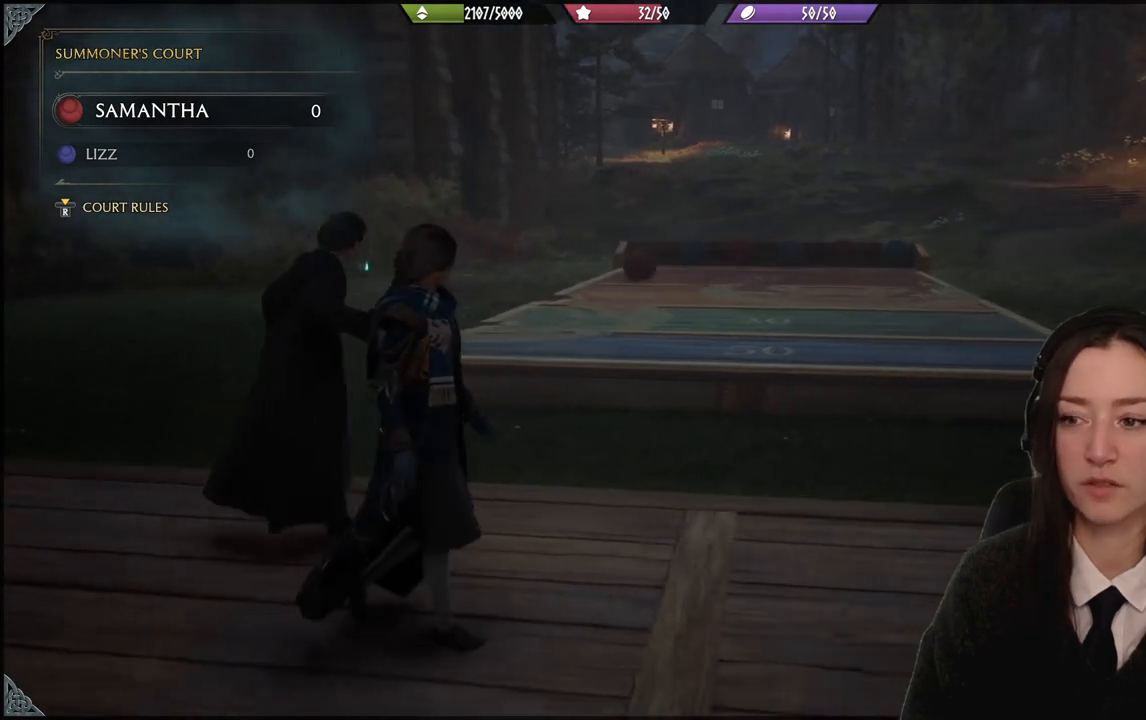
{"buttons": [], "left_stick": "right", "right_stick": "center", "events": [[167, "left_stick", "right"]]}
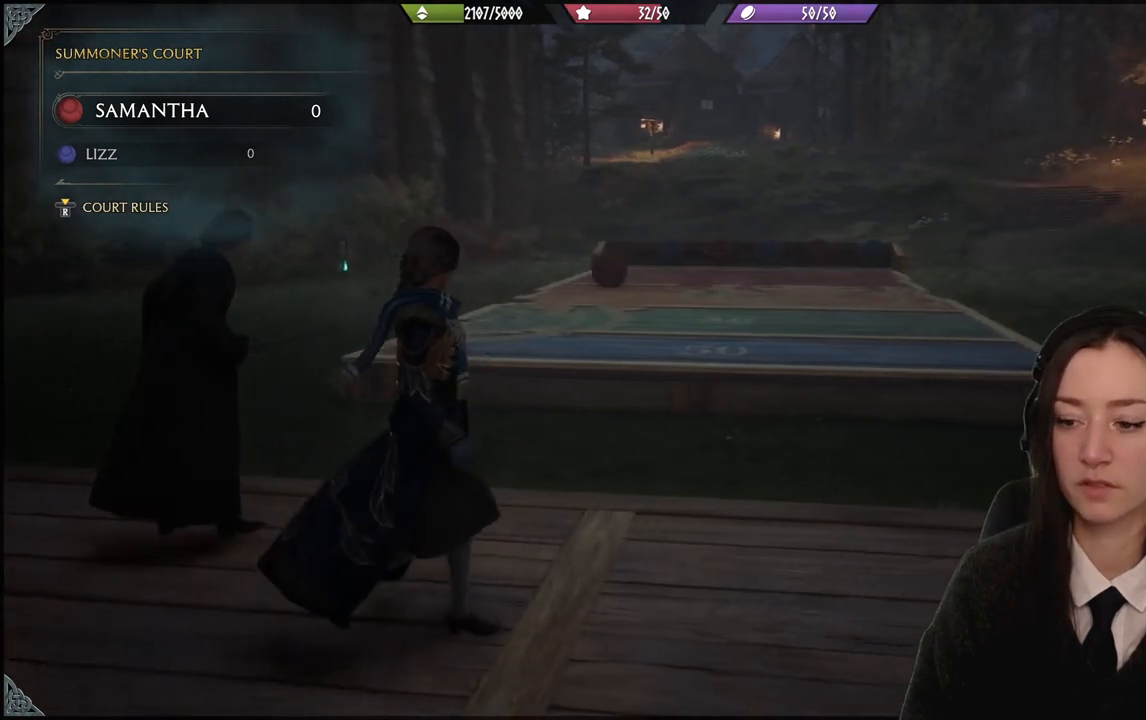
{"buttons": [], "left_stick": "center", "right_stick": "up-left", "events": [[66, "left_stick", "up-right"], [200, "left_stick", "up"], [433, "left_stick", "center"], [467, "right_stick", "up-left"]]}
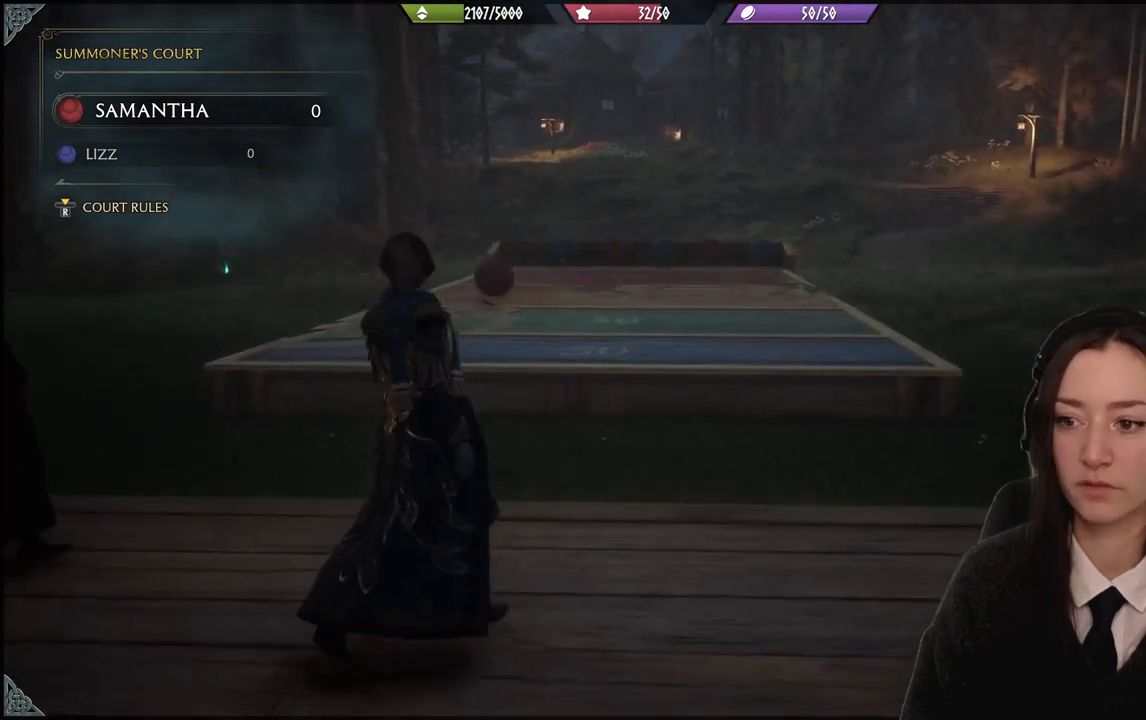
{"buttons": [], "left_stick": "center", "right_stick": "center", "events": [[200, "left_stick", "up-left"], [300, "right_stick", "center"], [367, "left_stick", "center"]]}
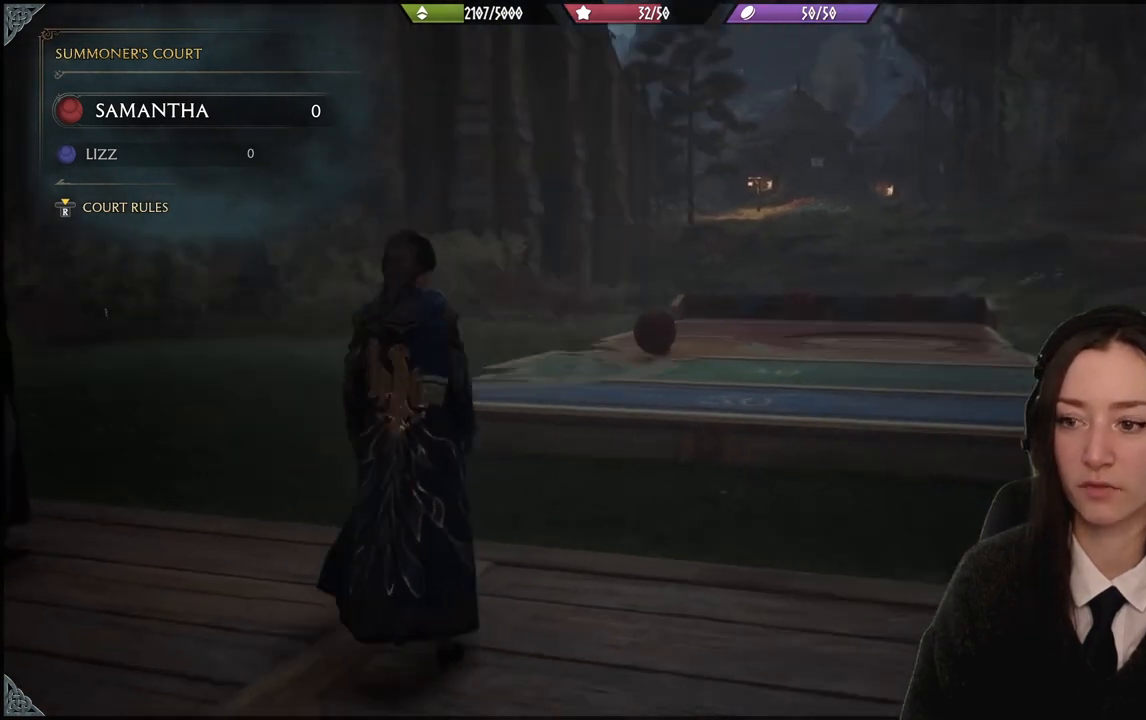
{"buttons": [], "left_stick": "center", "right_stick": "center", "events": [[267, "right_stick", "right"], [467, "right_stick", "center"]]}
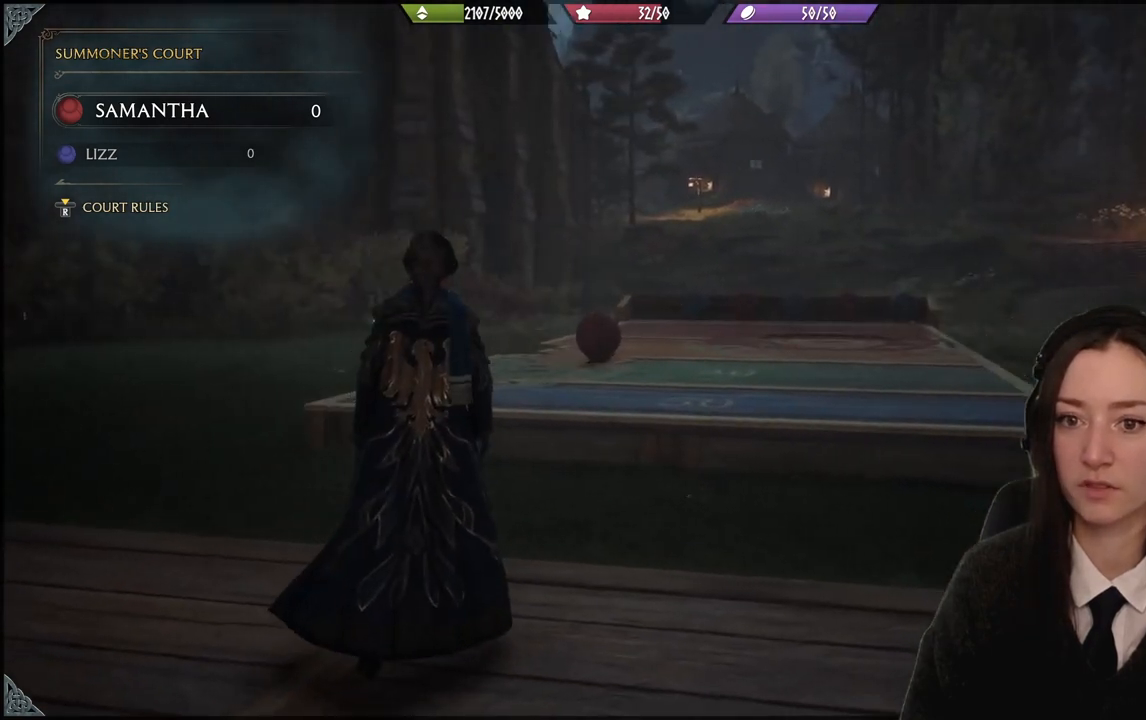
{"buttons": [], "left_stick": "center", "right_stick": "center", "events": []}
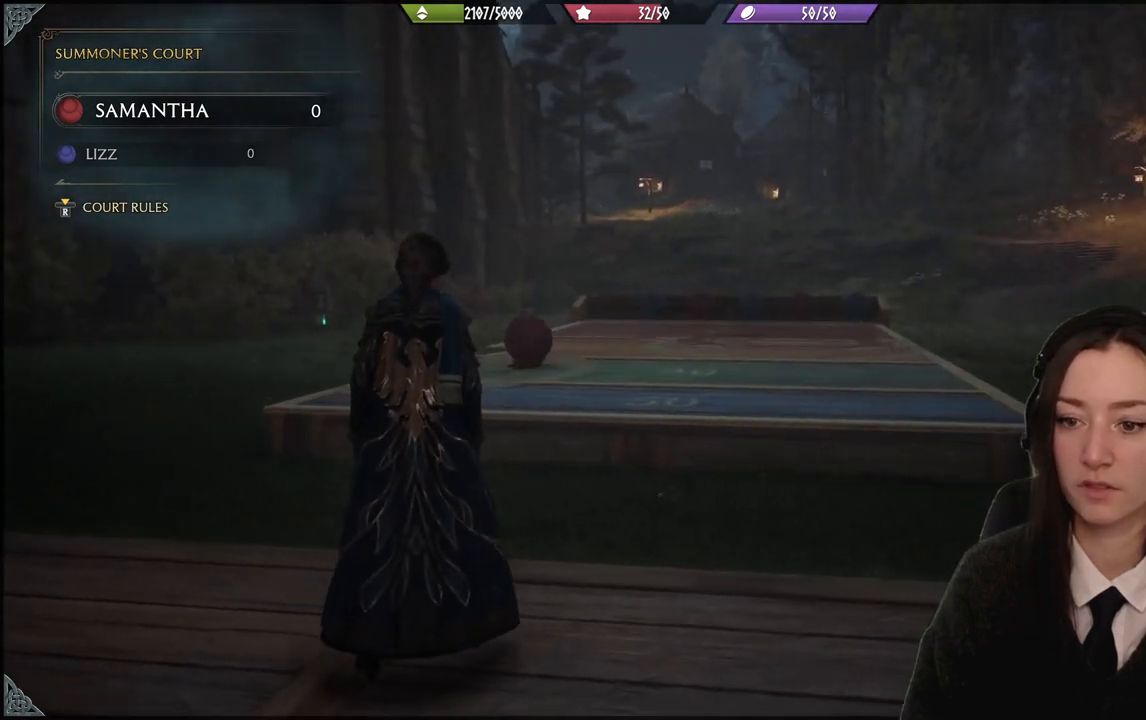
{"buttons": ["R2"], "left_stick": "center", "right_stick": "center", "events": [[100, "R2", "down"]]}
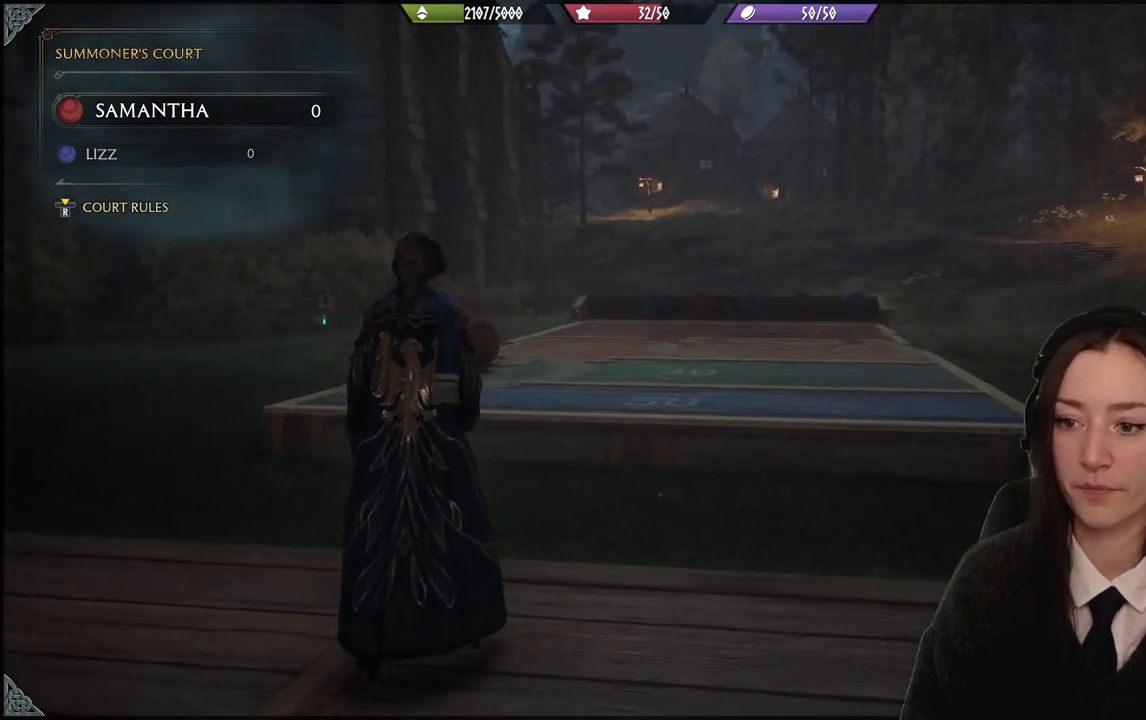
{"buttons": ["R2"], "left_stick": "center", "right_stick": "center", "events": []}
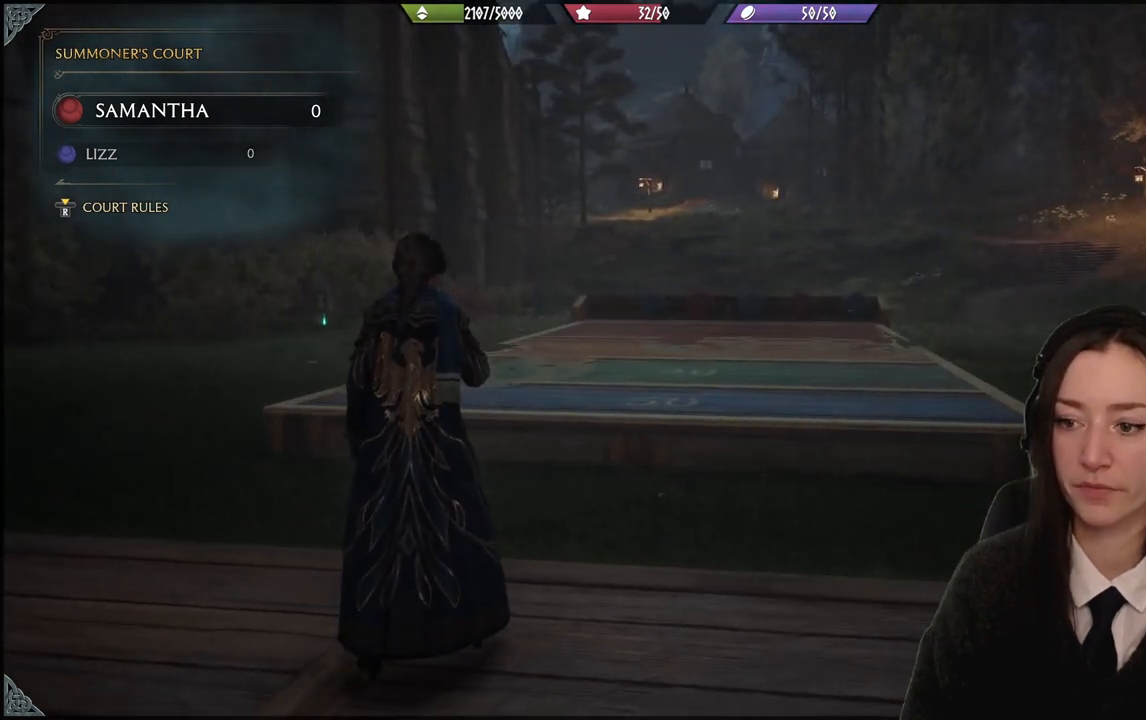
{"buttons": ["R2"], "left_stick": "center", "right_stick": "center", "events": [[333, "right_stick", "right"], [467, "right_stick", "center"]]}
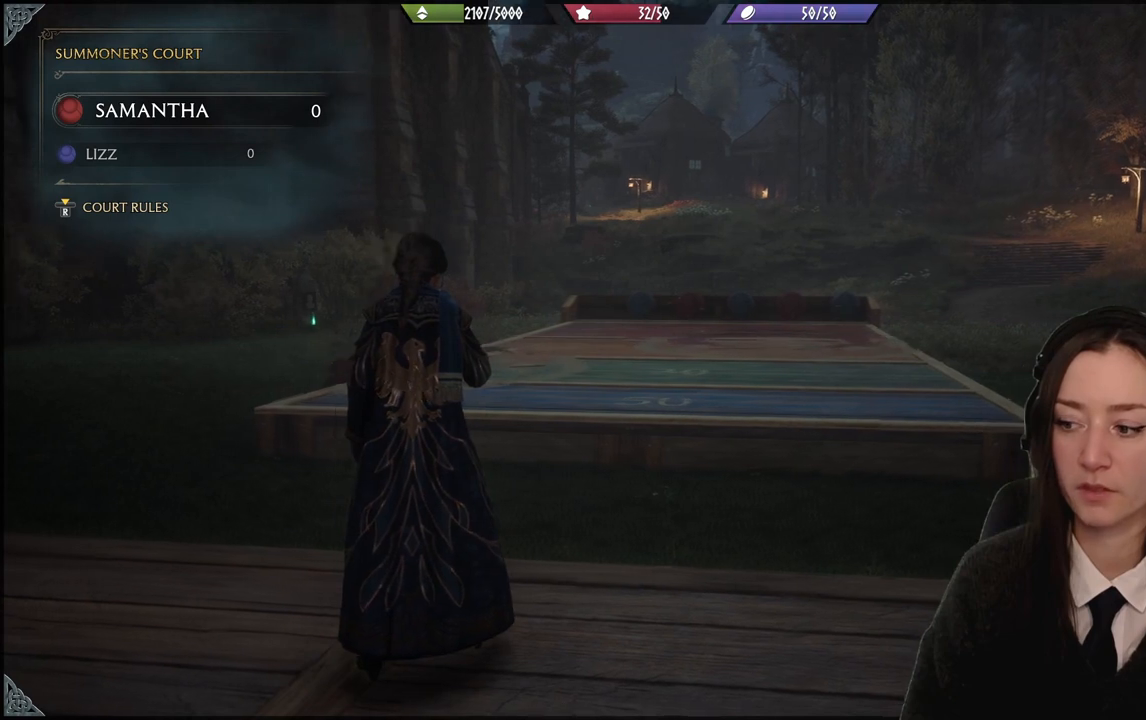
{"buttons": ["R2"], "left_stick": "center", "right_stick": "center", "events": []}
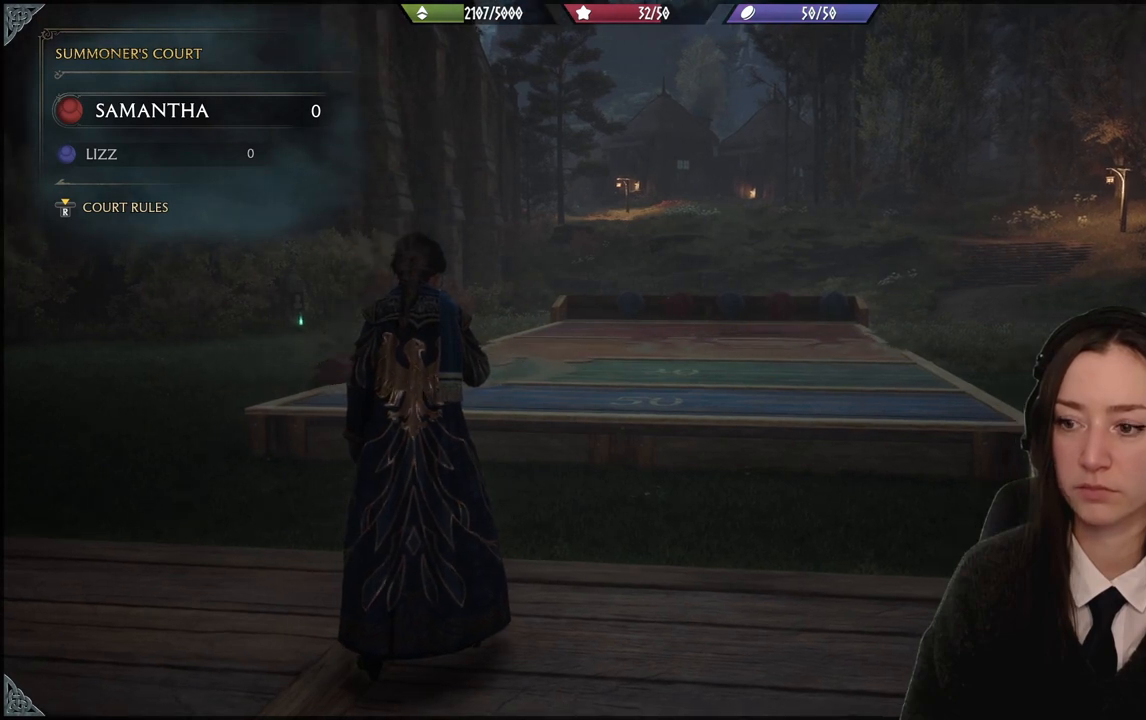
{"buttons": ["R2"], "left_stick": "center", "right_stick": "center", "events": [[300, "right_stick", "right"], [433, "right_stick", "center"]]}
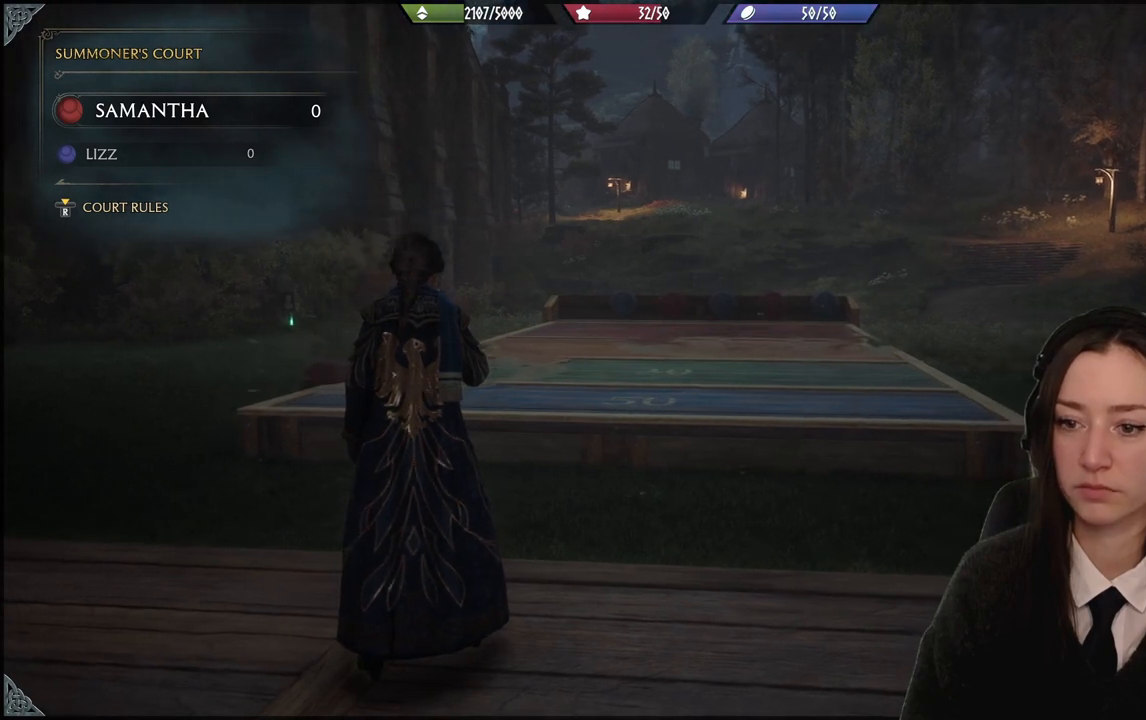
{"buttons": ["R2"], "left_stick": "center", "right_stick": "center", "events": []}
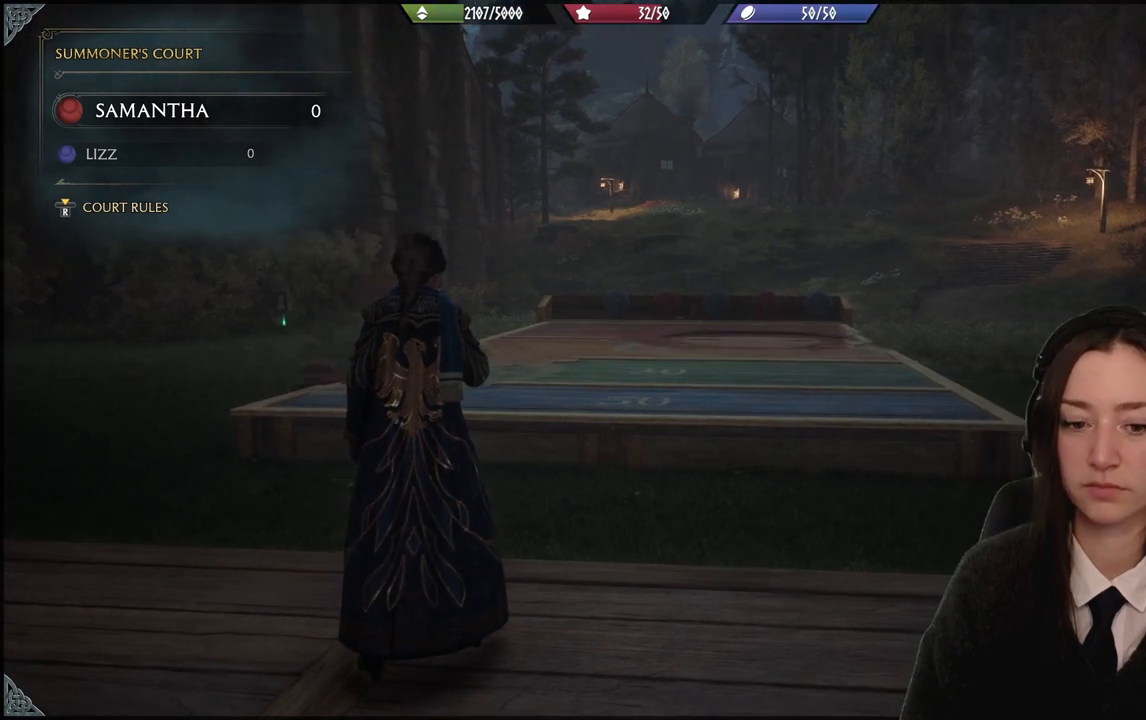
{"buttons": ["R2"], "left_stick": "center", "right_stick": "center", "events": []}
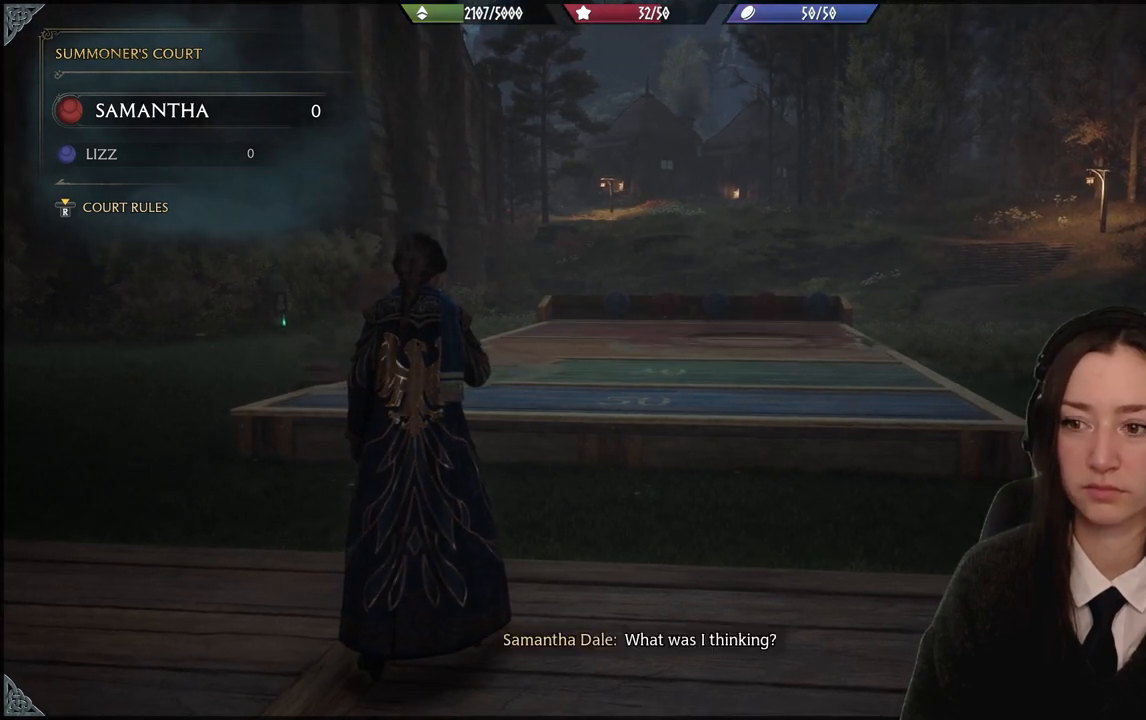
{"buttons": ["R2"], "left_stick": "center", "right_stick": "center", "events": []}
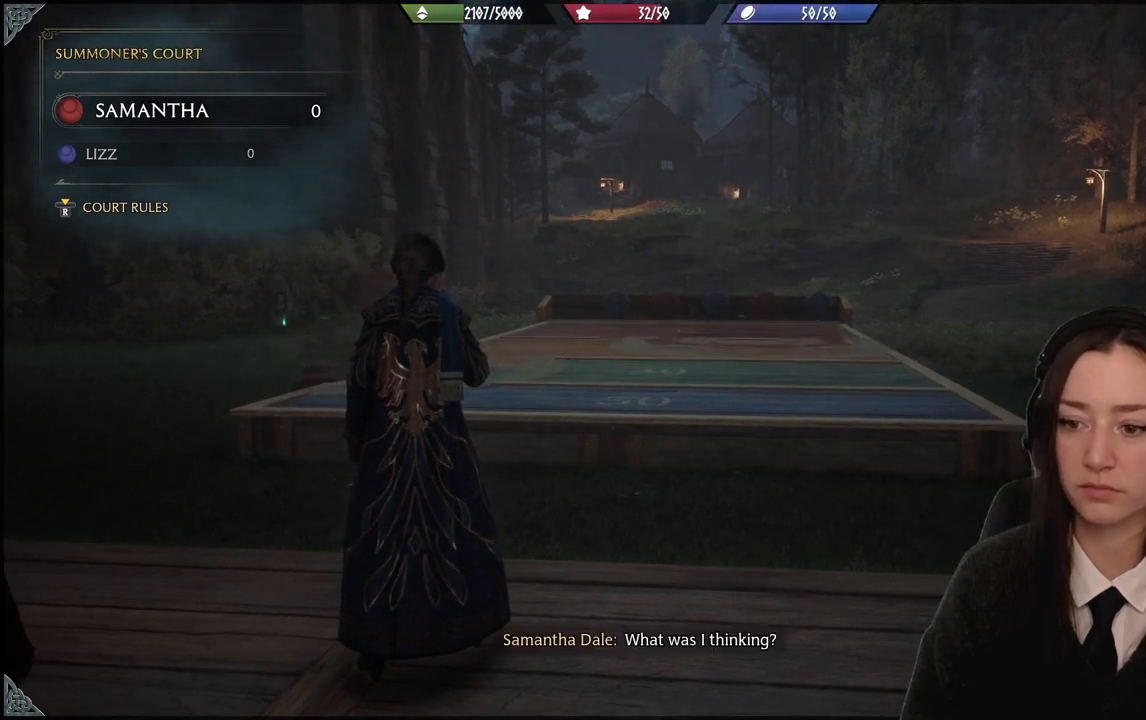
{"buttons": ["R2"], "left_stick": "center", "right_stick": "center", "events": []}
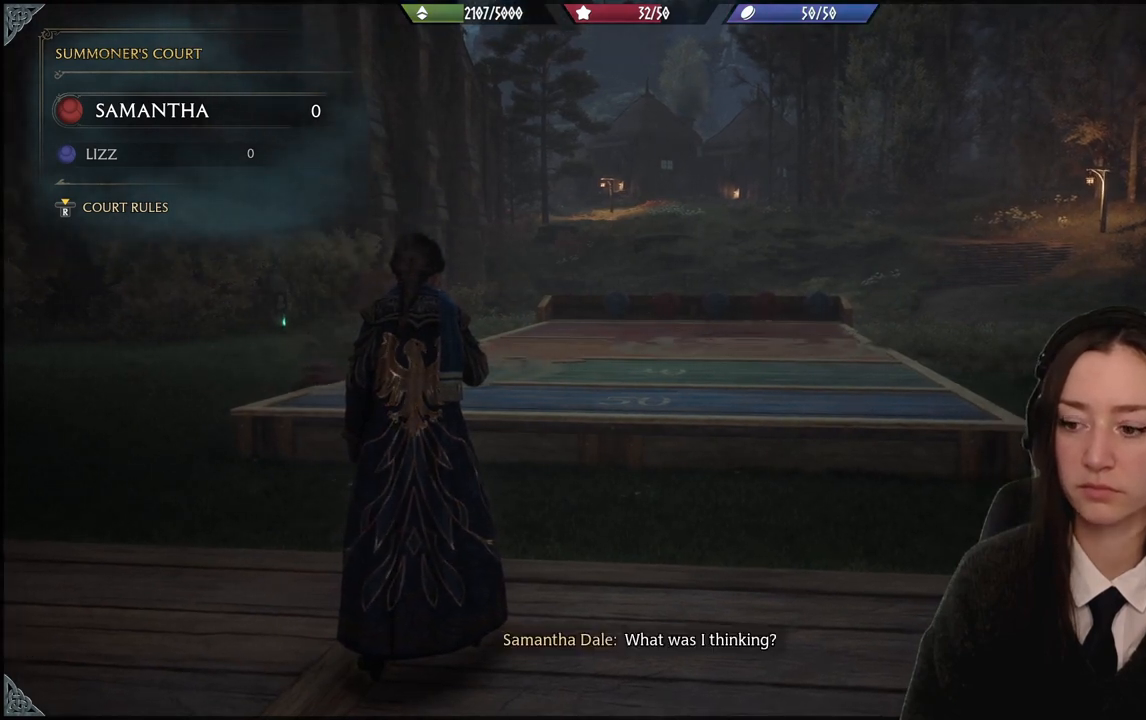
{"buttons": ["R2"], "left_stick": "center", "right_stick": "down-left", "events": [[267, "right_stick", "down-left"]]}
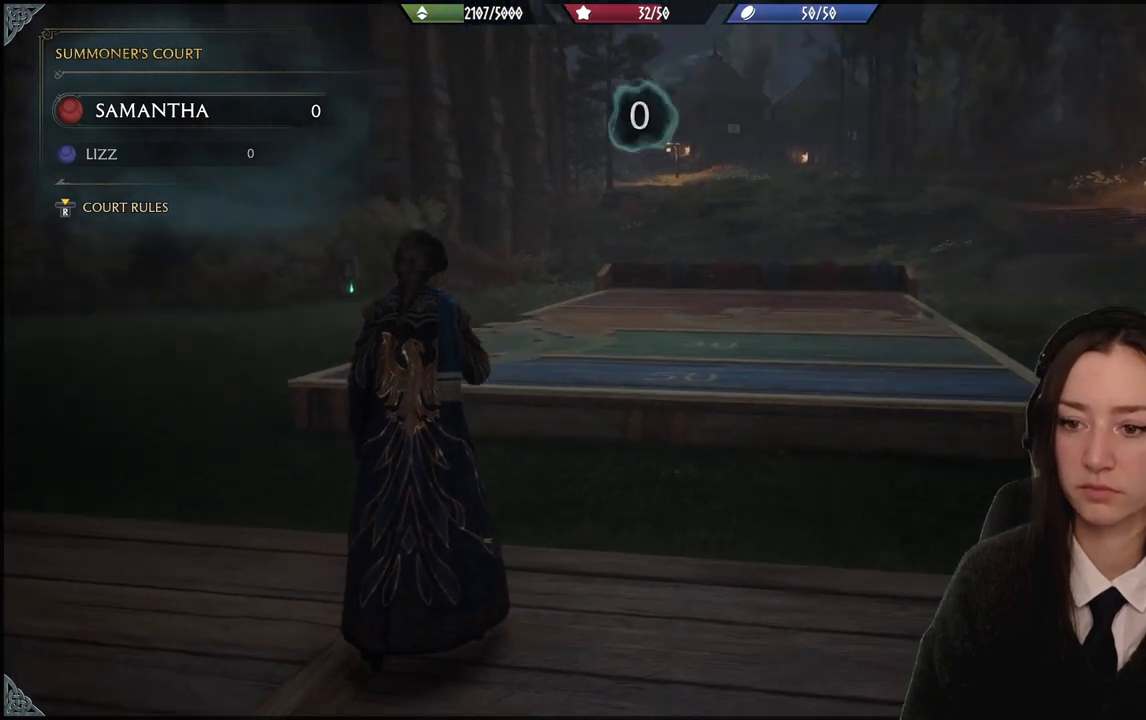
{"buttons": ["R2"], "left_stick": "center", "right_stick": "up-right", "events": [[133, "right_stick", "center"], [400, "right_stick", "up-right"]]}
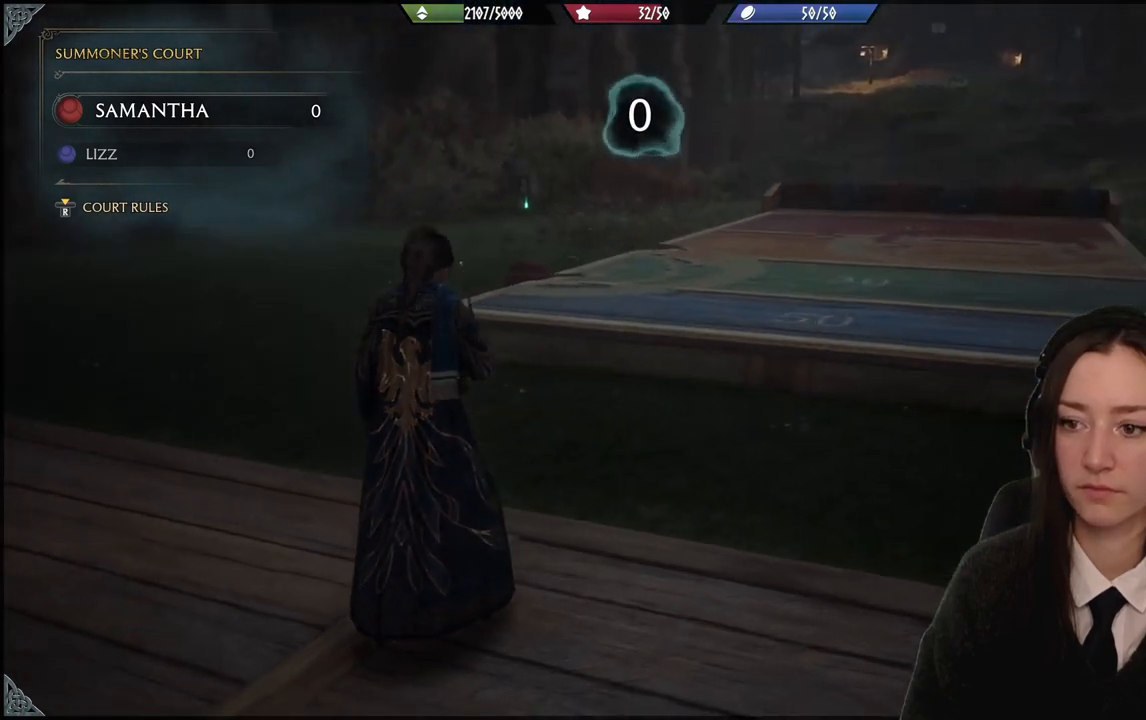
{"buttons": ["R2"], "left_stick": "center", "right_stick": "center", "events": [[234, "right_stick", "center"]]}
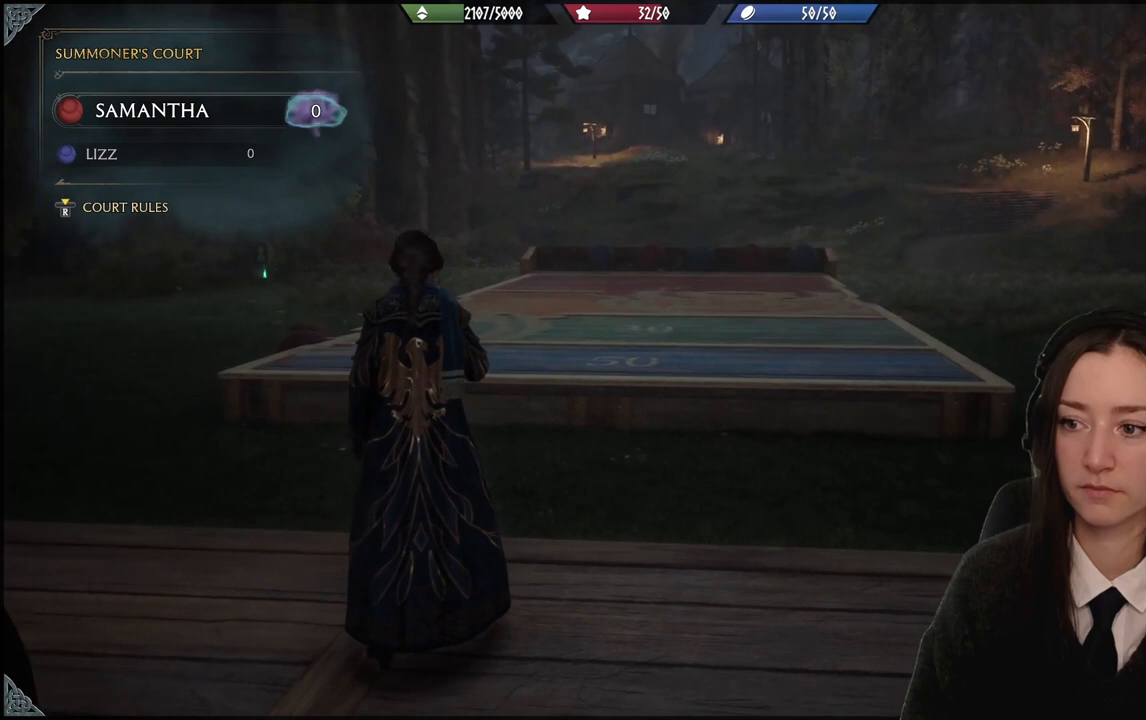
{"buttons": ["R2"], "left_stick": "center", "right_stick": "center", "events": []}
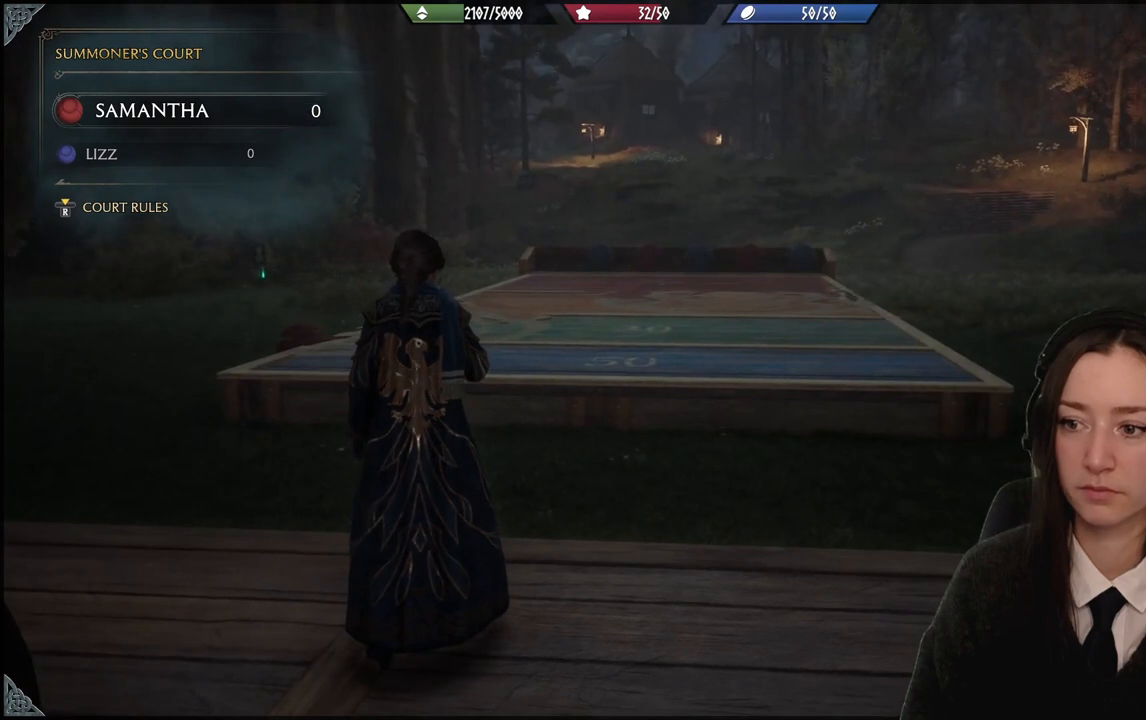
{"buttons": ["R2"], "left_stick": "center", "right_stick": "up", "events": [[400, "right_stick", "up"]]}
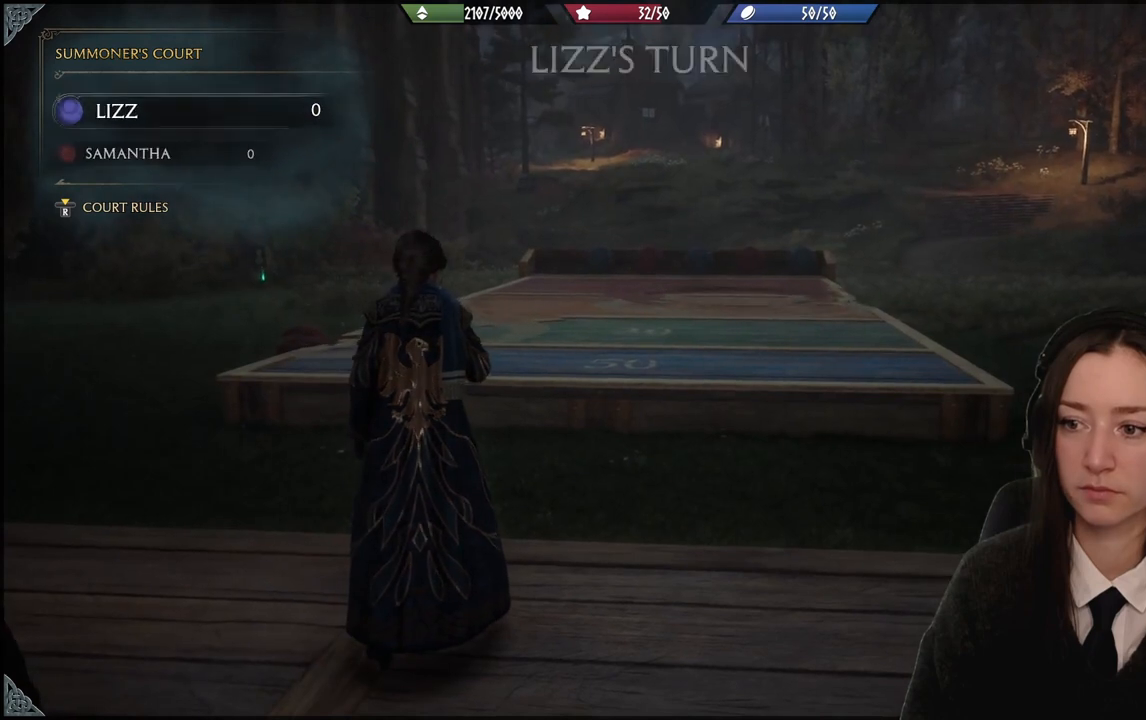
{"buttons": ["R2"], "left_stick": "center", "right_stick": "center", "events": [[66, "right_stick", "center"]]}
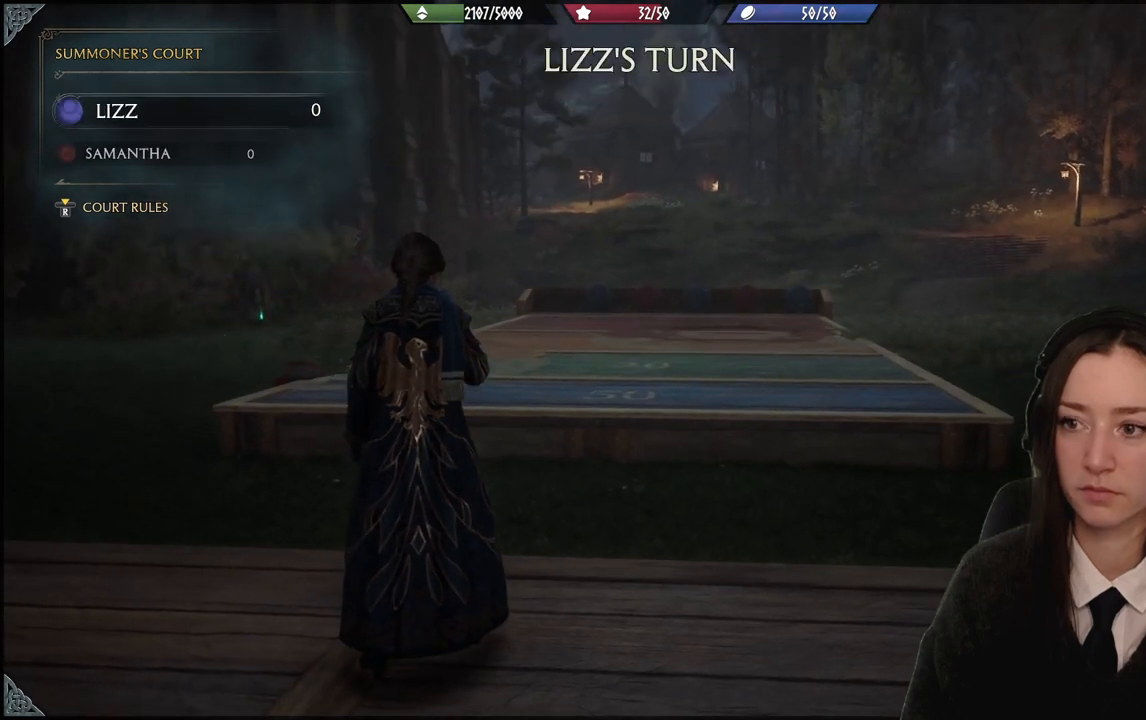
{"buttons": ["R2"], "left_stick": "center", "right_stick": "center", "events": []}
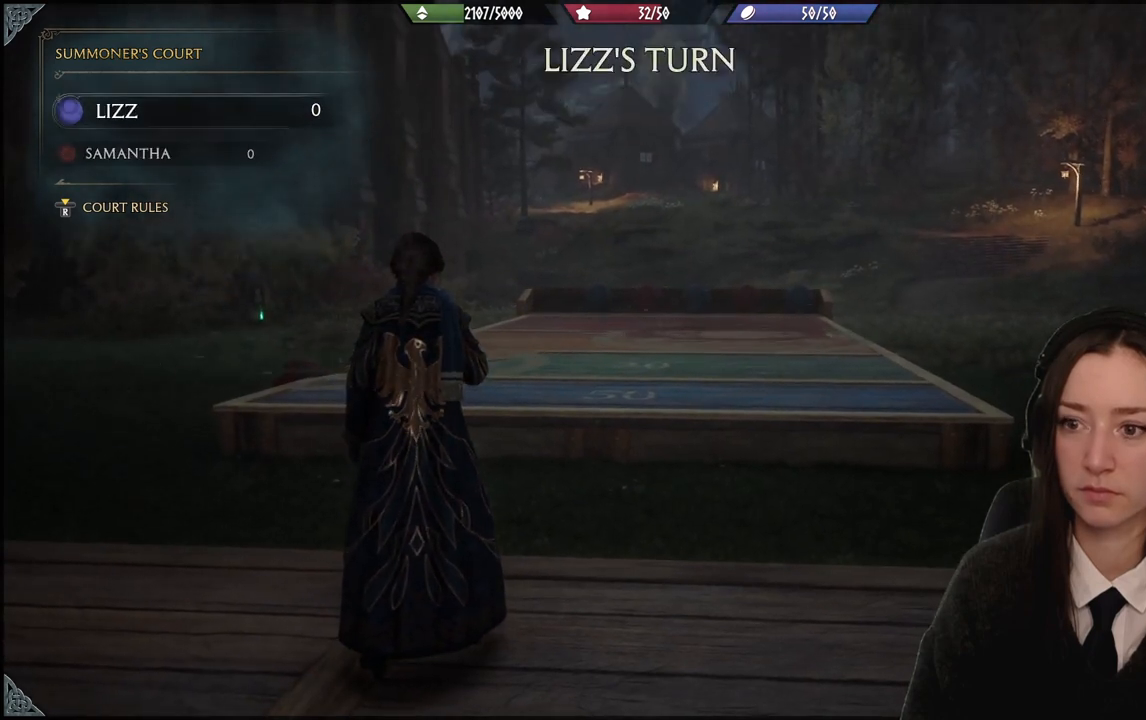
{"buttons": ["R2"], "left_stick": "center", "right_stick": "center", "events": []}
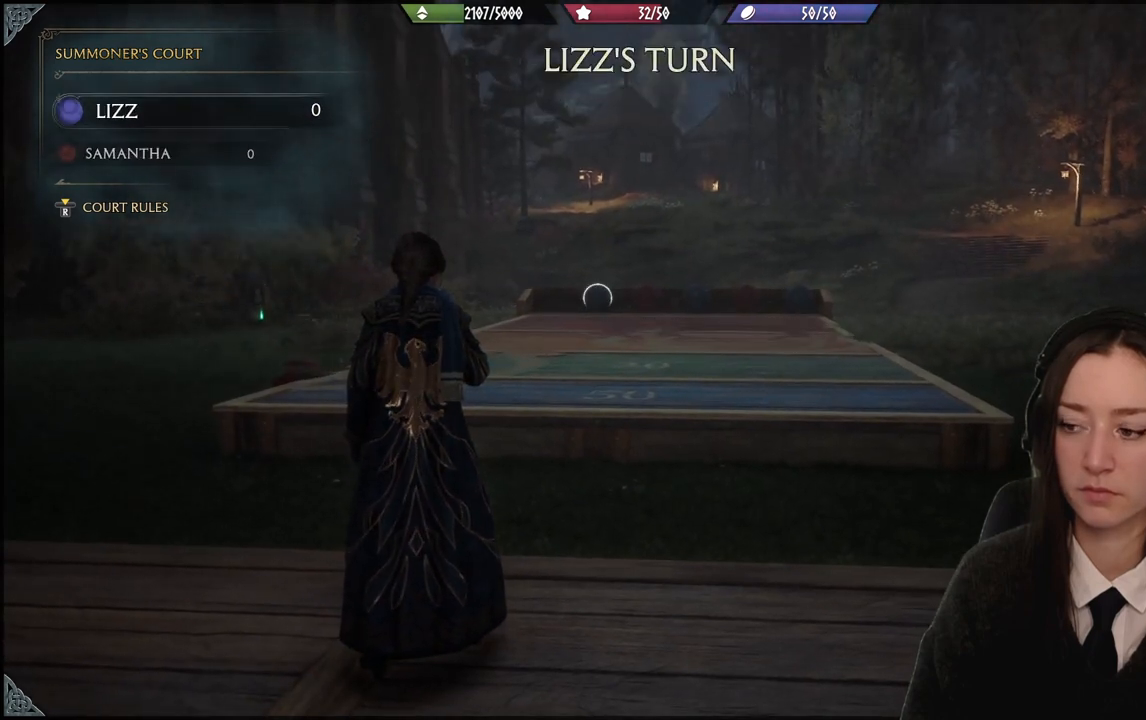
{"buttons": ["X", "R2"], "left_stick": "center", "right_stick": "center", "events": [[501, "X", "down"]]}
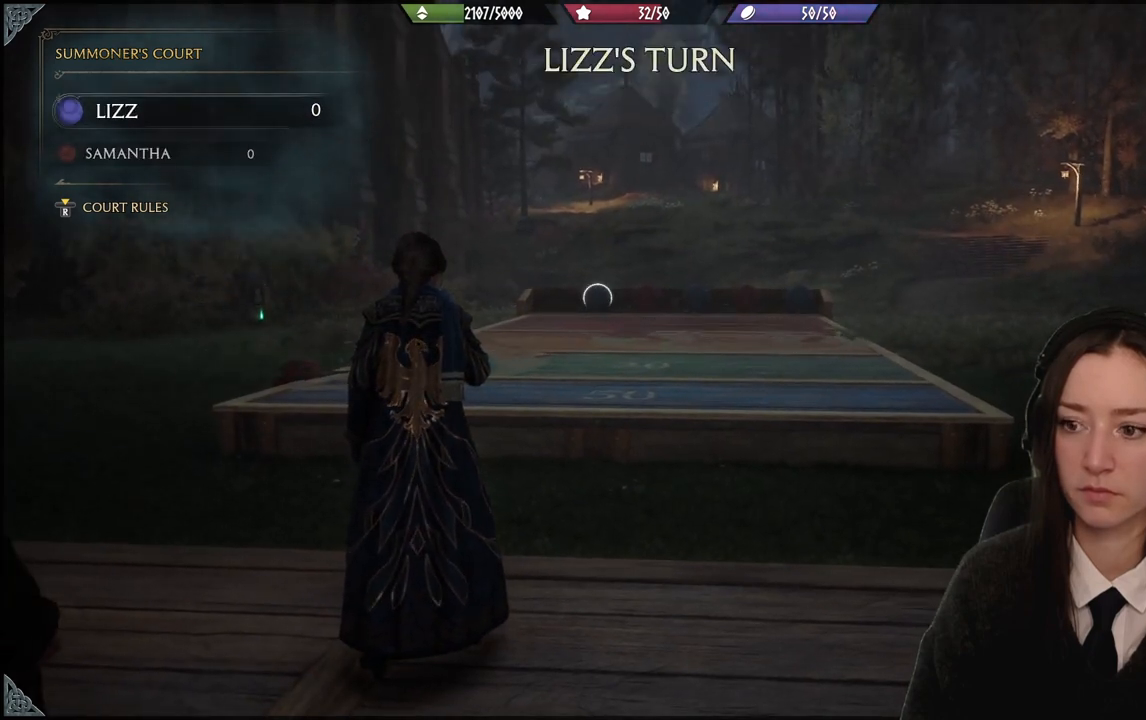
{"buttons": ["X", "R2"], "left_stick": "center", "right_stick": "center", "events": []}
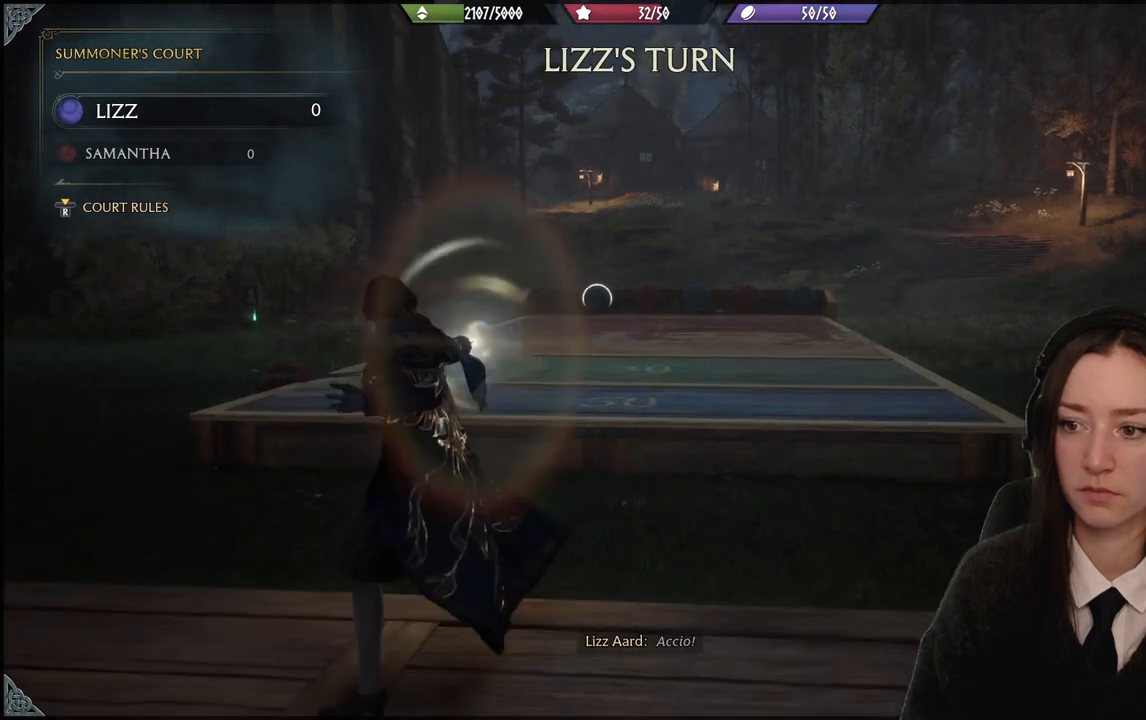
{"buttons": ["X", "R2"], "left_stick": "center", "right_stick": "center", "events": []}
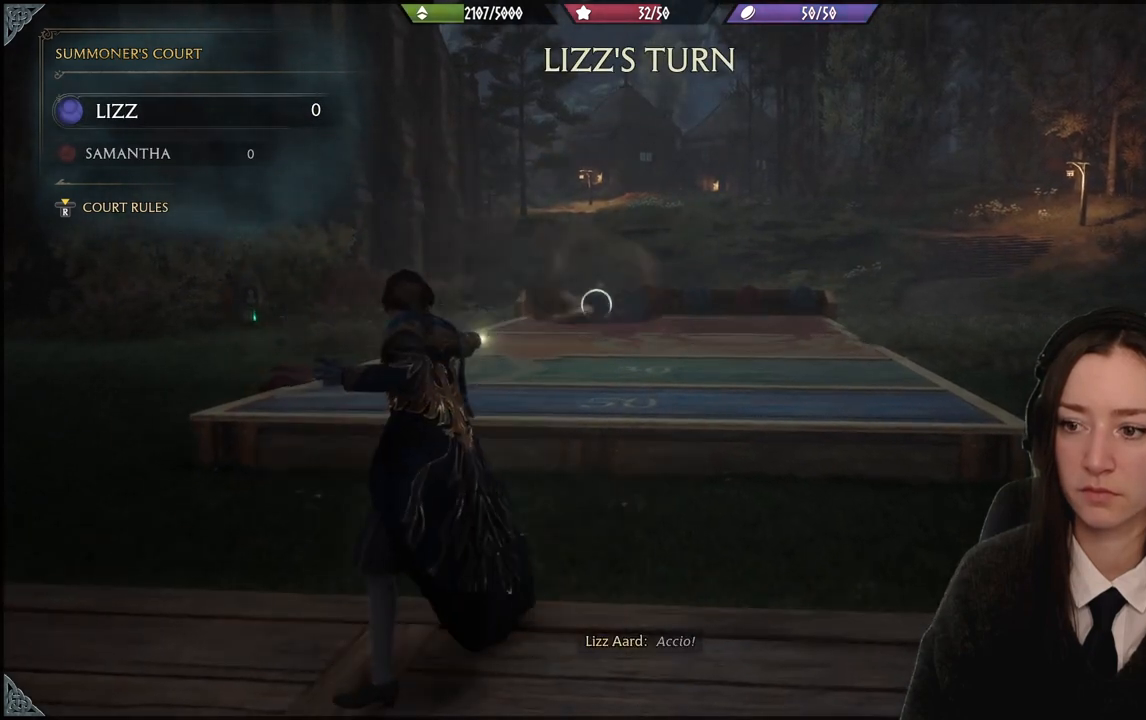
{"buttons": ["X", "R2"], "left_stick": "center", "right_stick": "center", "events": []}
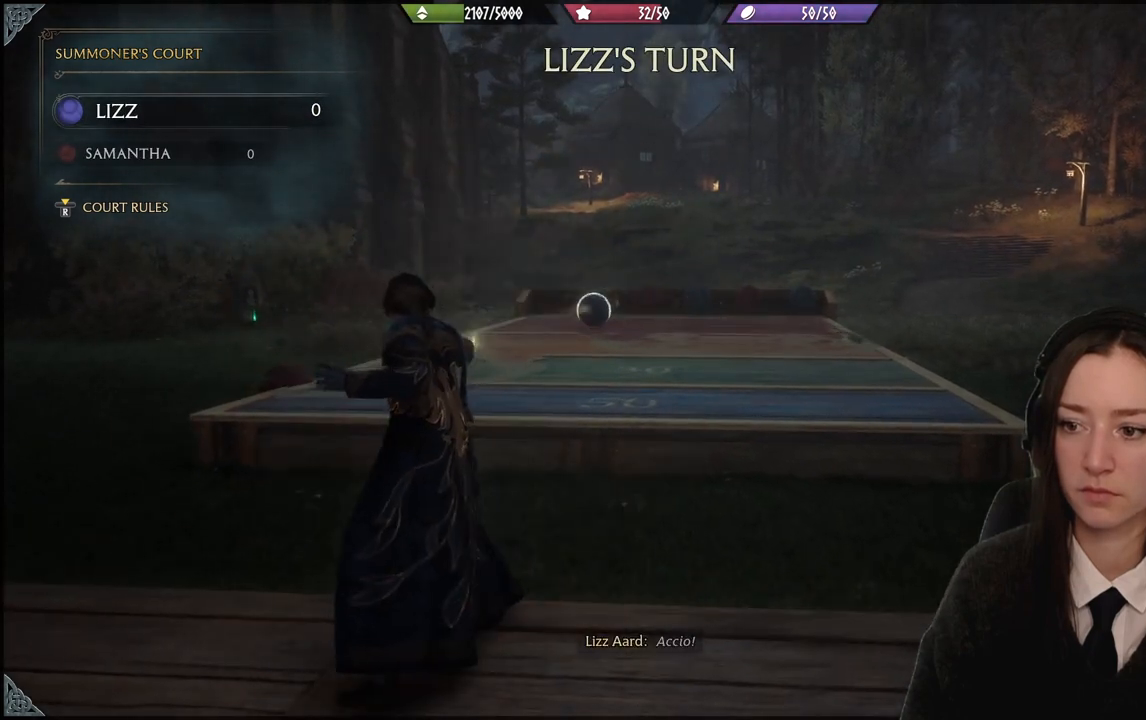
{"buttons": ["R2"], "left_stick": "center", "right_stick": "center", "events": [[367, "X", "up"]]}